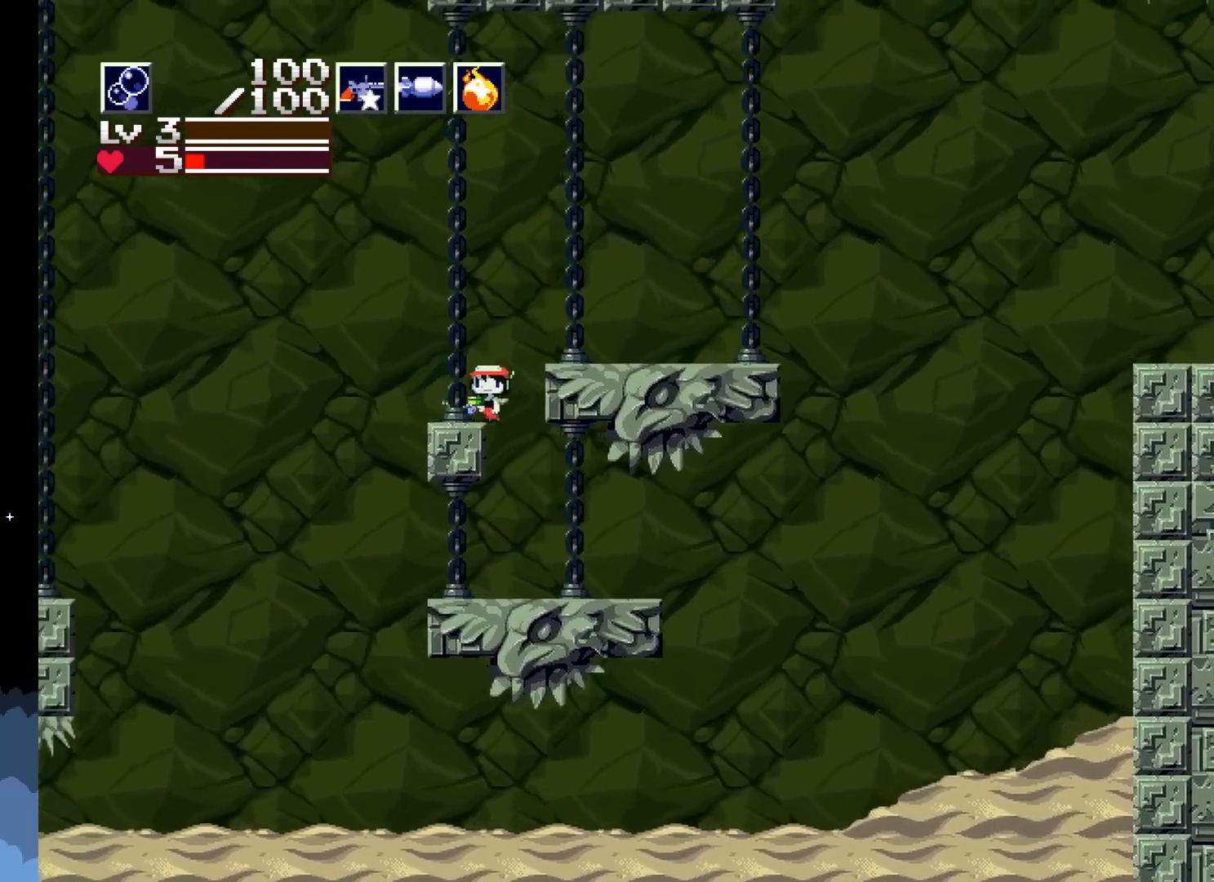
Gameplay with a controller (Xbox layout); each line is a JSON object with the inputs held at the frame after it. "events" lists button and stick changes between this image and that frame as [ms after this image, input, new state], when the widget could be followed in between. Not read: right_stick.
{"buttons": ["A", "DPAD_RIGHT"], "left_stick": "center", "events": [[300, "DPAD_RIGHT", "down"], [333, "A", "down"]]}
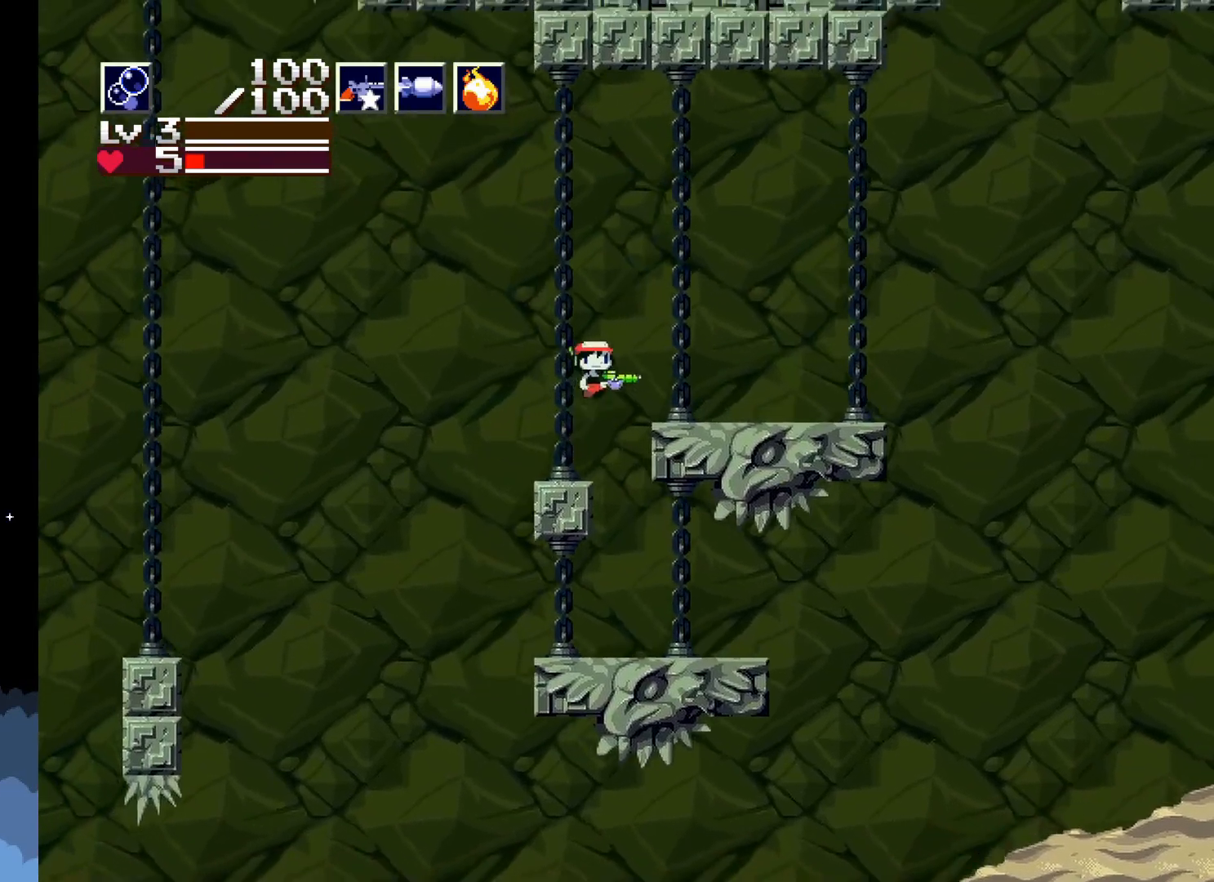
{"buttons": [], "left_stick": "center", "events": [[33, "DPAD_RIGHT", "up"], [83, "A", "up"], [300, "DPAD_LEFT", "down"], [433, "DPAD_LEFT", "up"]]}
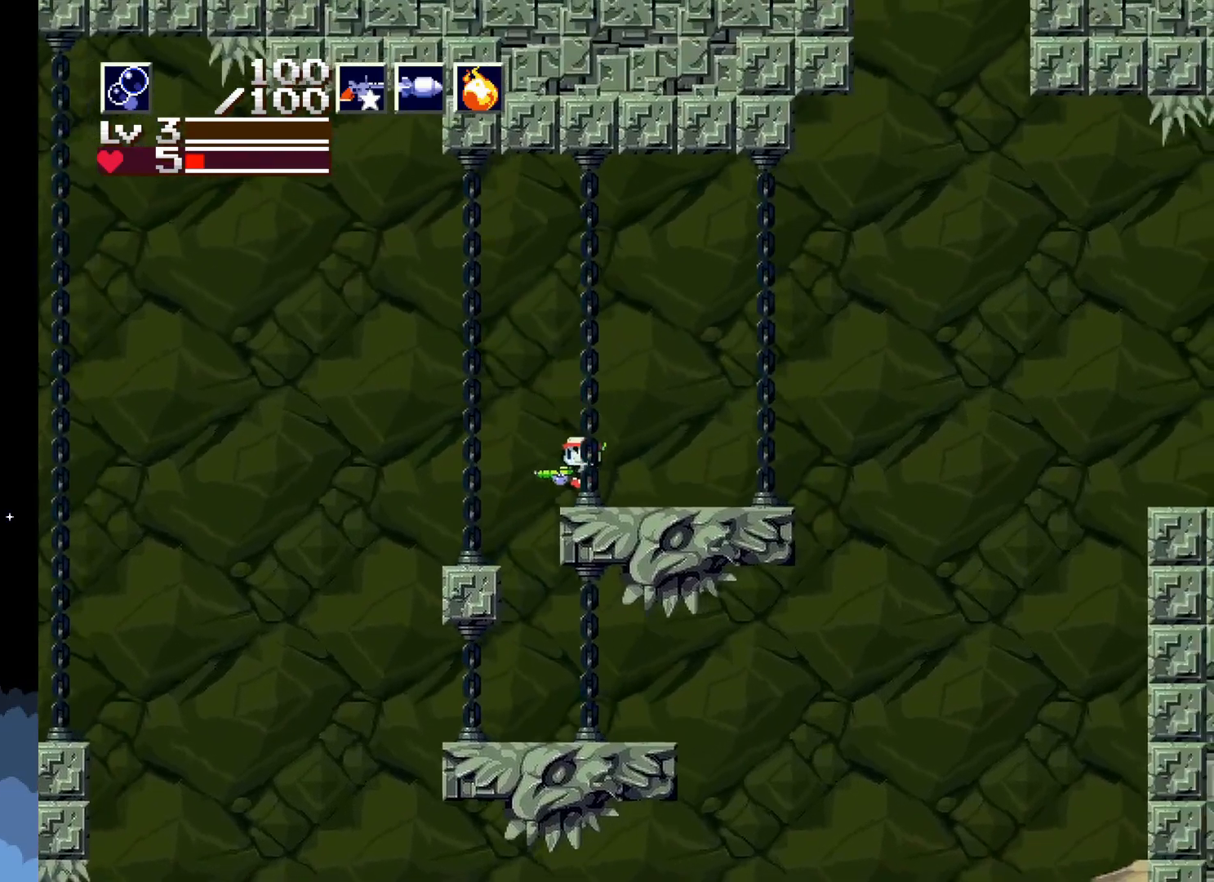
{"buttons": [], "left_stick": "center"}
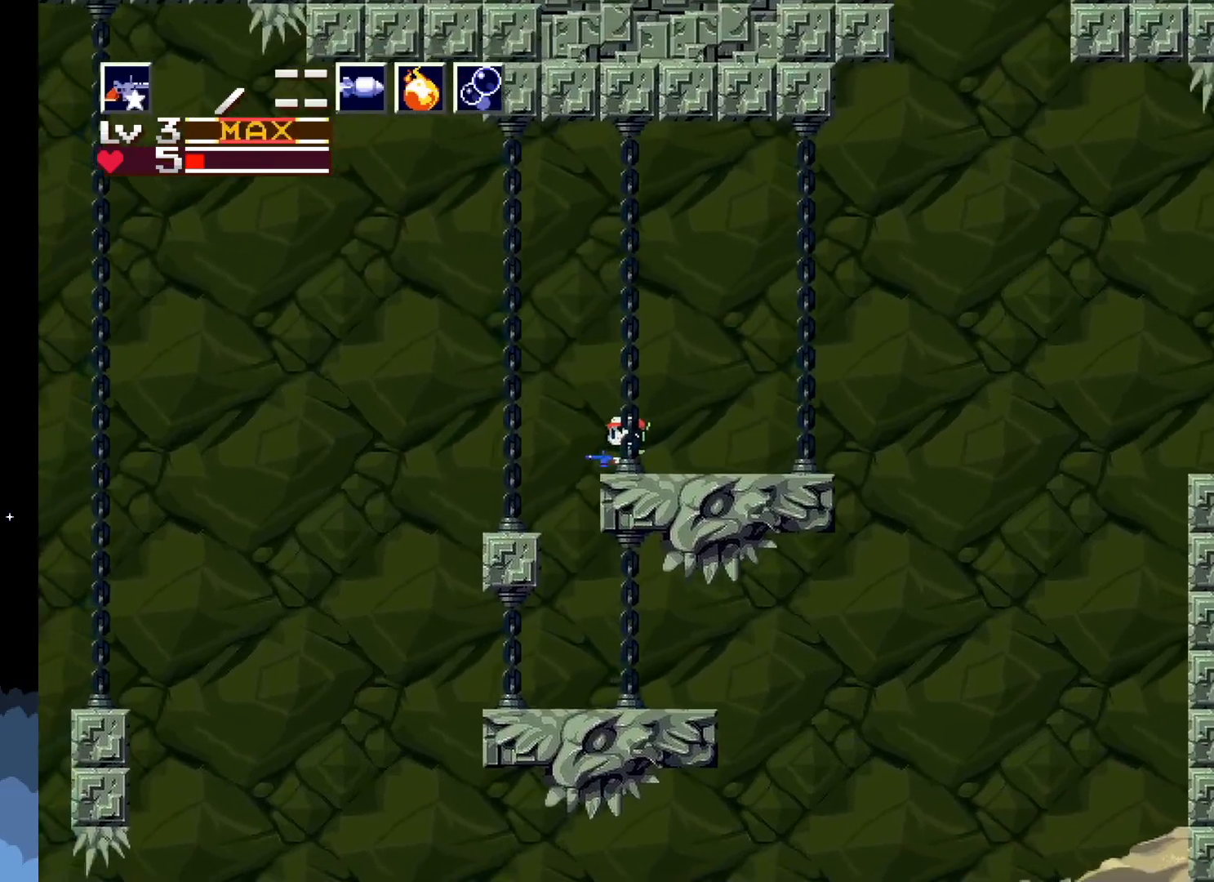
{"buttons": ["L1"], "left_stick": "center", "events": [[467, "L1", "down"]]}
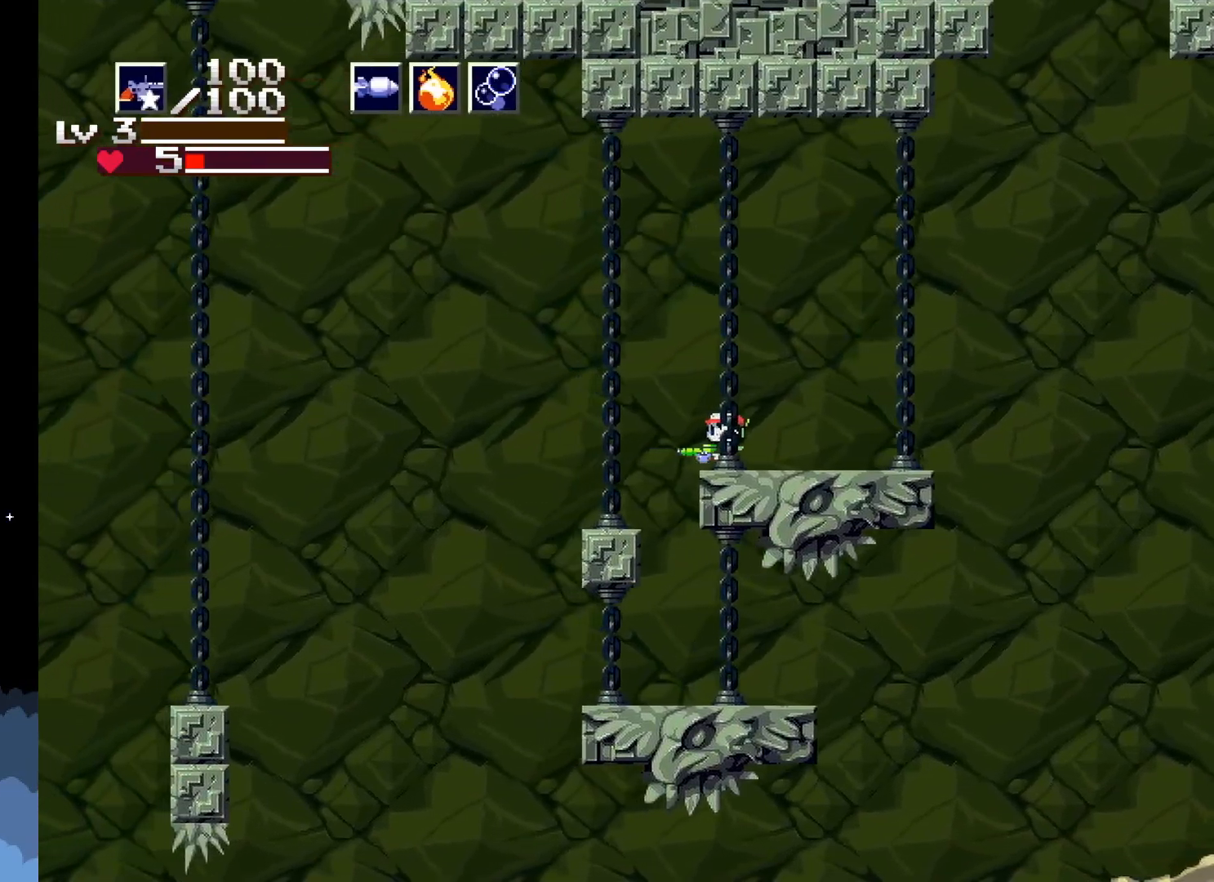
{"buttons": [], "left_stick": "center", "events": [[33, "L1", "up"], [183, "L1", "down"], [233, "L1", "up"]]}
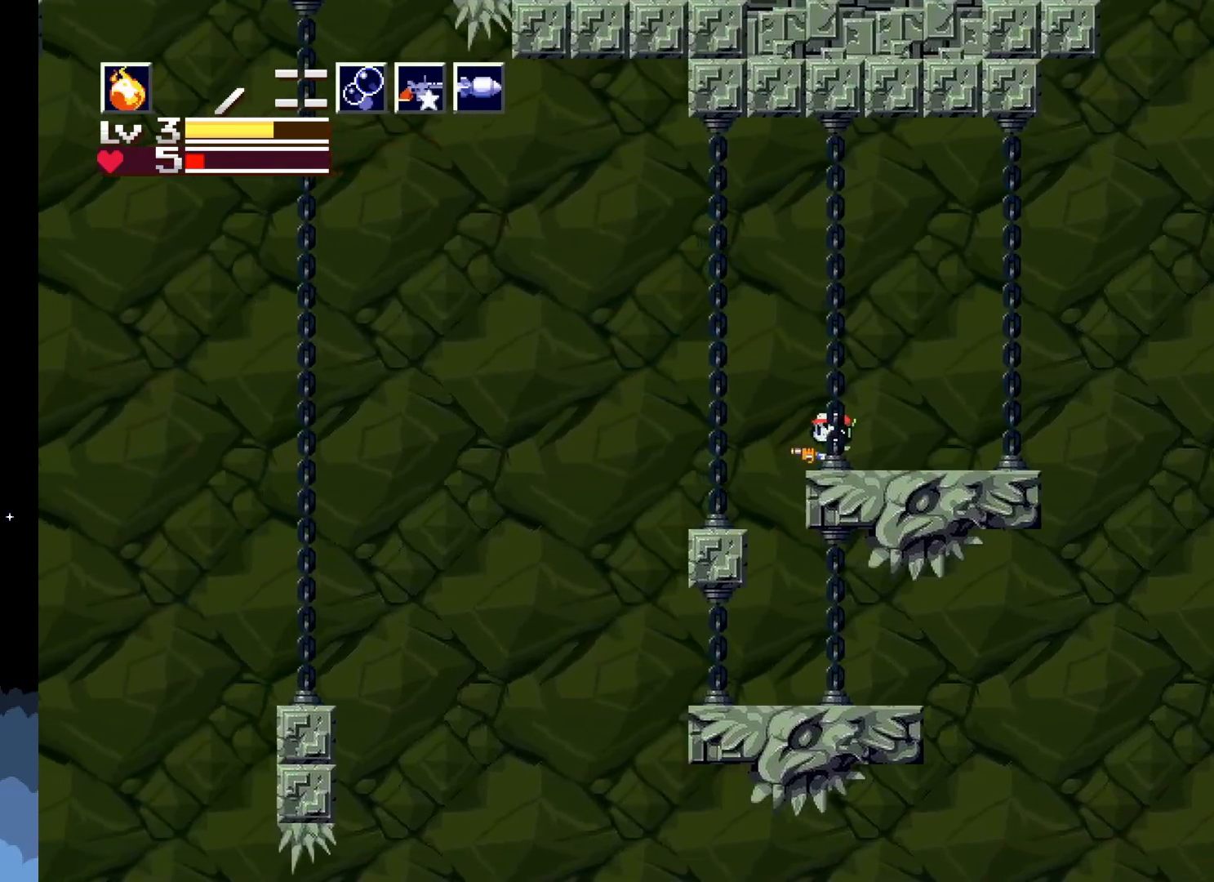
{"buttons": [], "left_stick": "center", "events": [[217, "DPAD_RIGHT", "down"], [383, "DPAD_RIGHT", "up"]]}
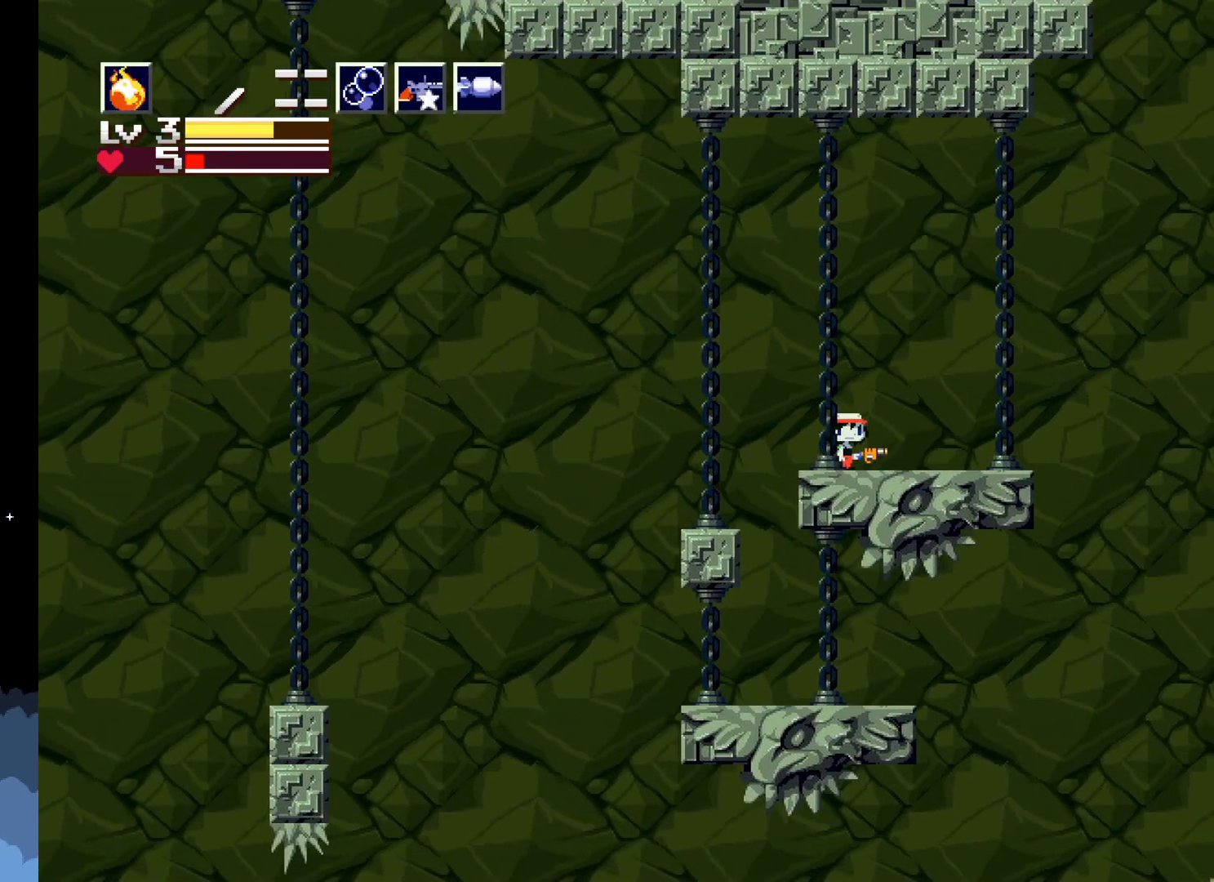
{"buttons": ["DPAD_RIGHT"], "left_stick": "center", "events": [[150, "DPAD_RIGHT", "down"]]}
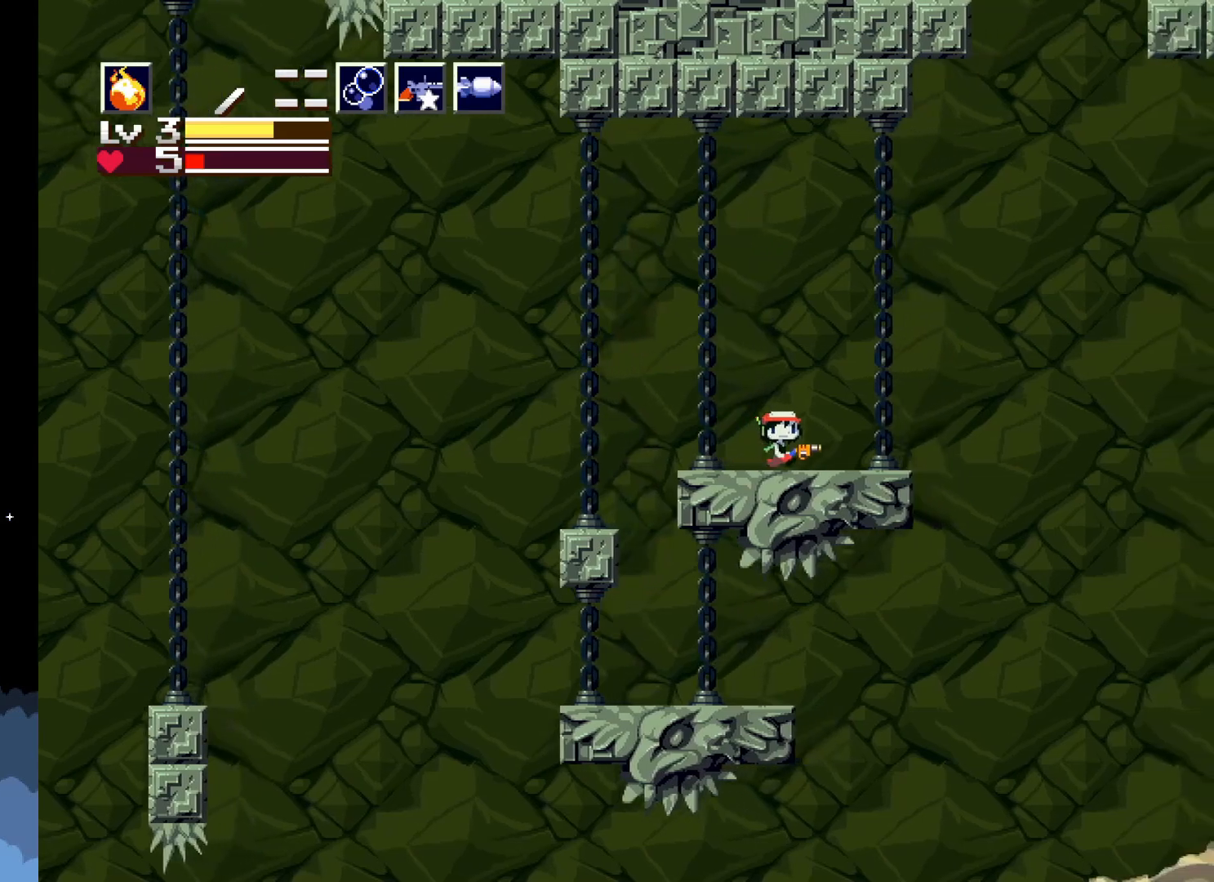
{"buttons": ["A", "DPAD_RIGHT"], "left_stick": "center", "events": [[350, "A", "down"]]}
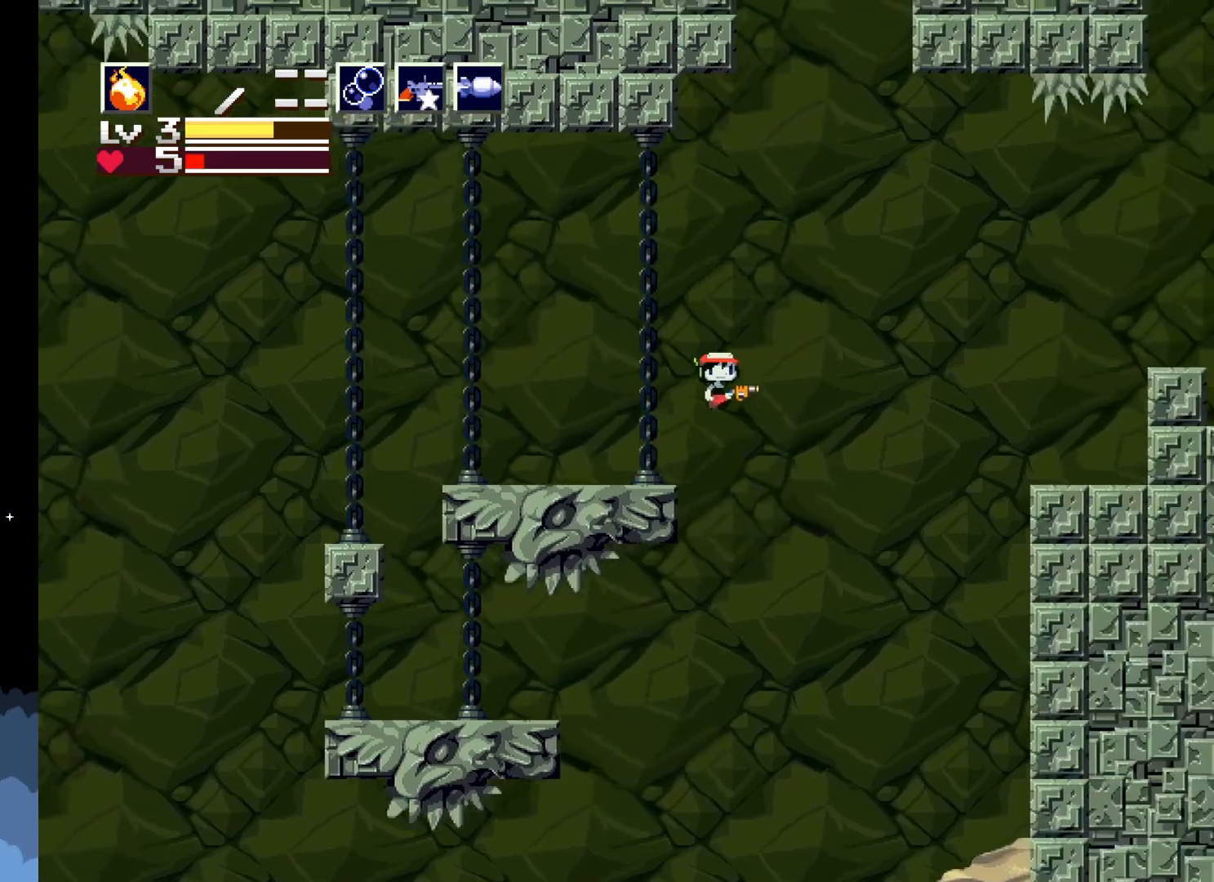
{"buttons": ["A", "DPAD_RIGHT"], "left_stick": "center", "events": []}
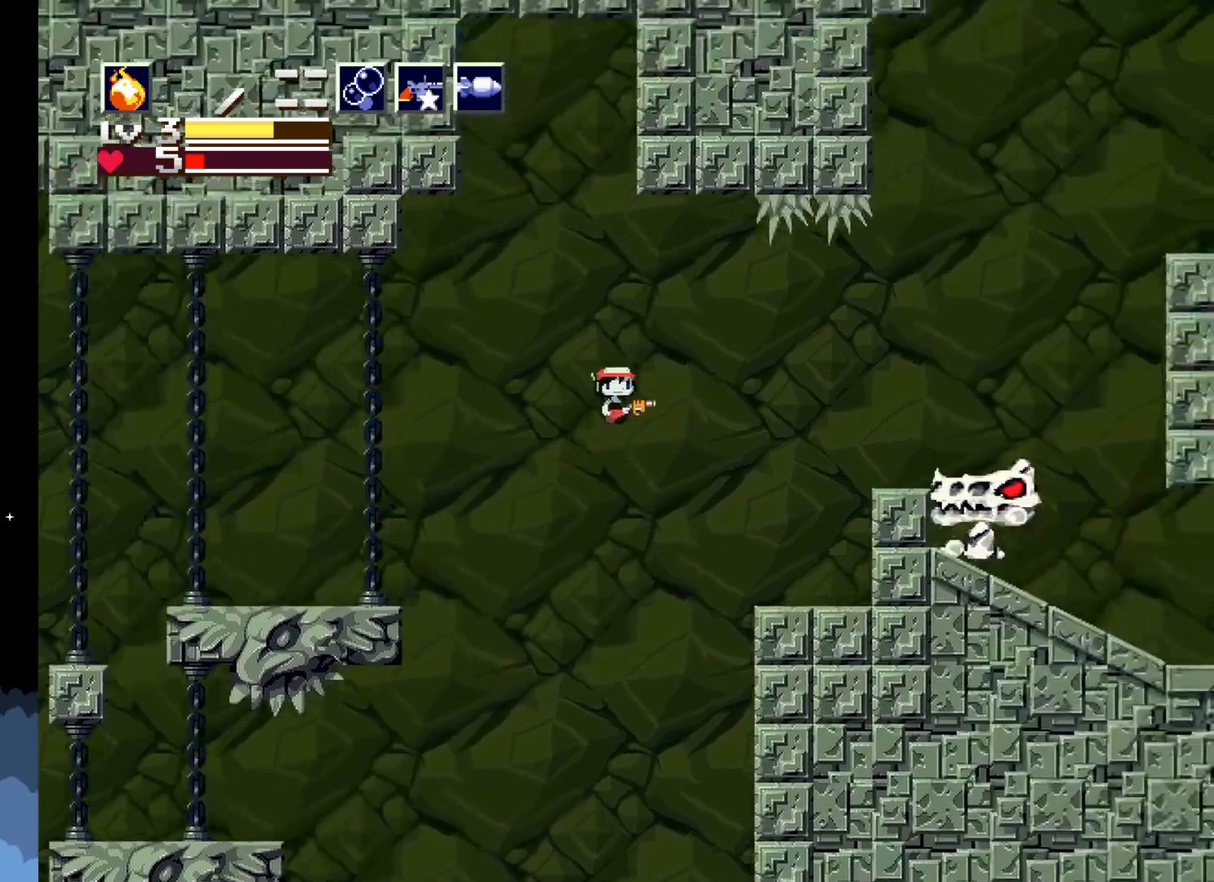
{"buttons": ["DPAD_RIGHT"], "left_stick": "center", "events": [[450, "A", "up"]]}
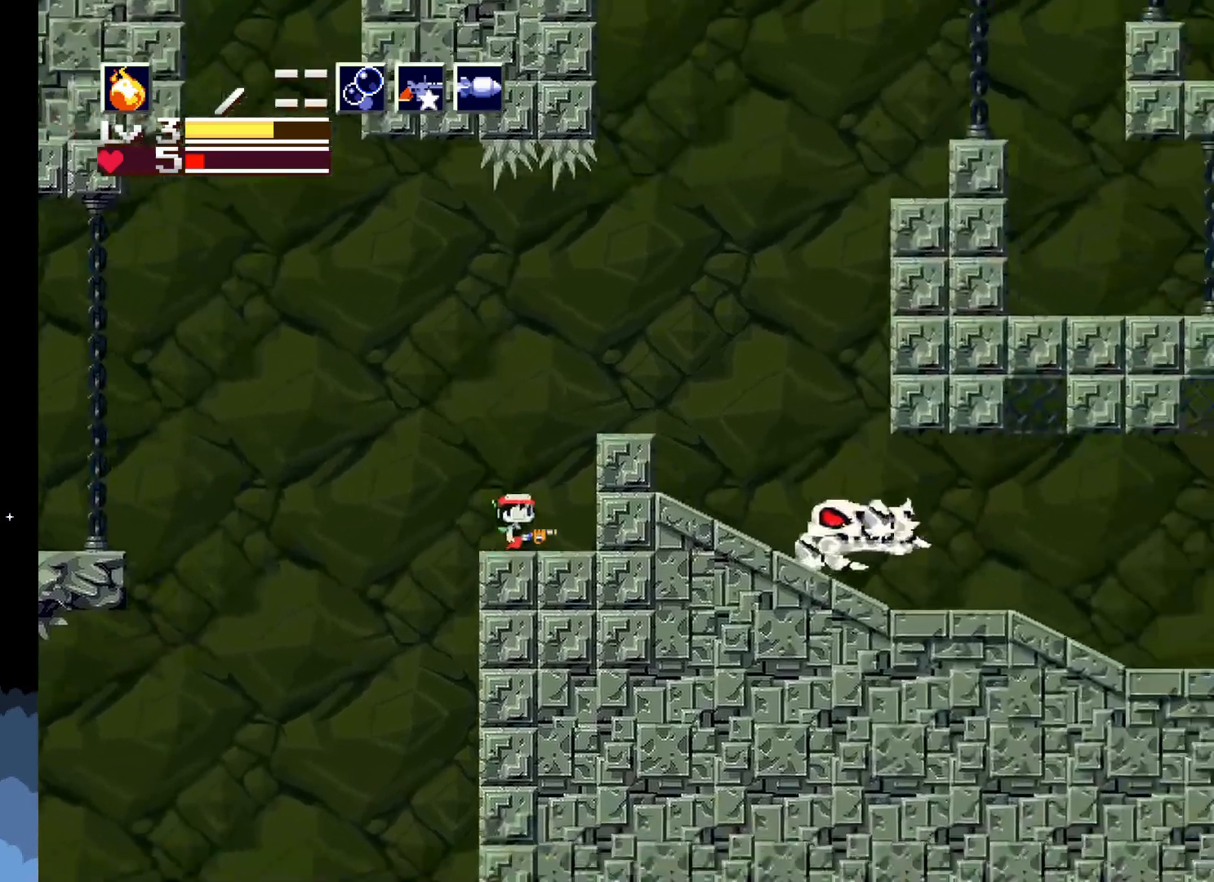
{"buttons": [], "left_stick": "center", "events": [[300, "DPAD_RIGHT", "up"]]}
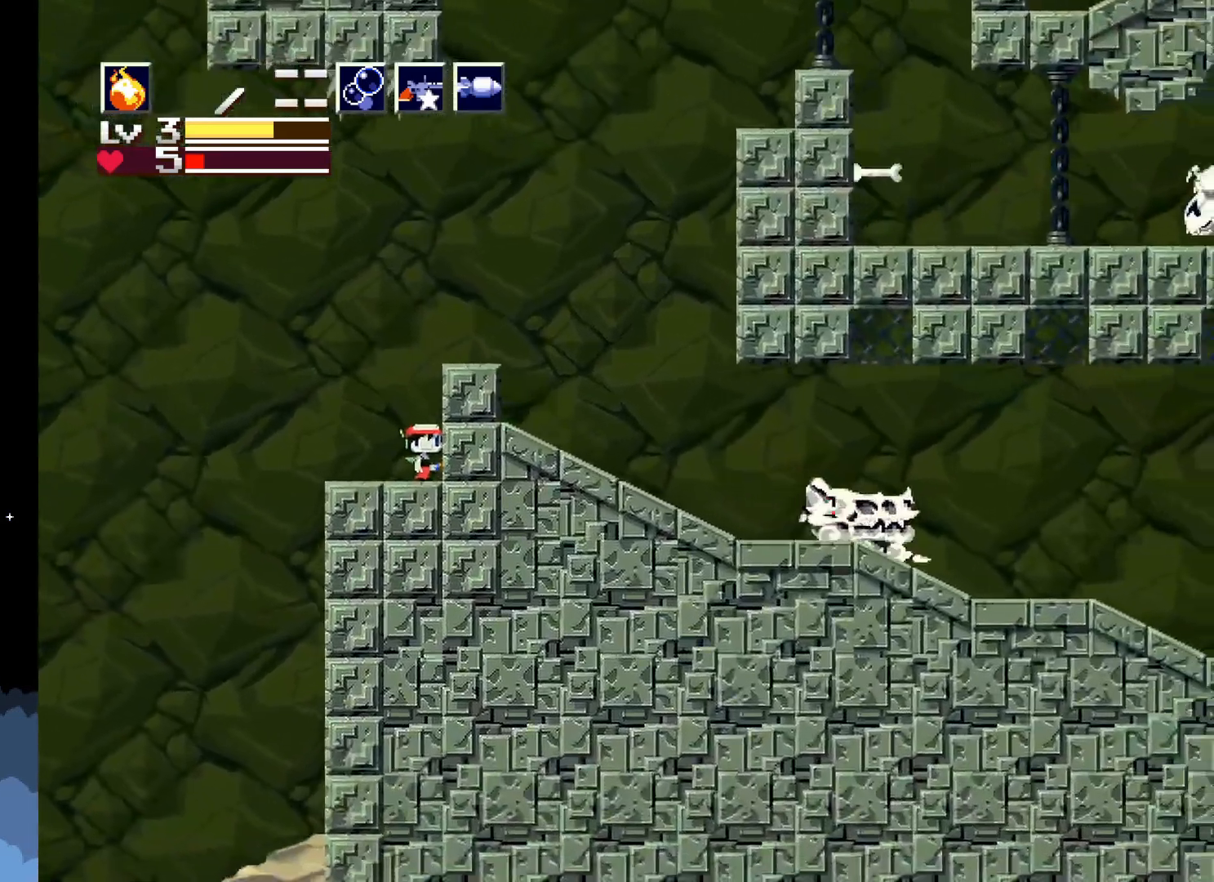
{"buttons": ["A"], "left_stick": "center", "events": [[283, "A", "down"]]}
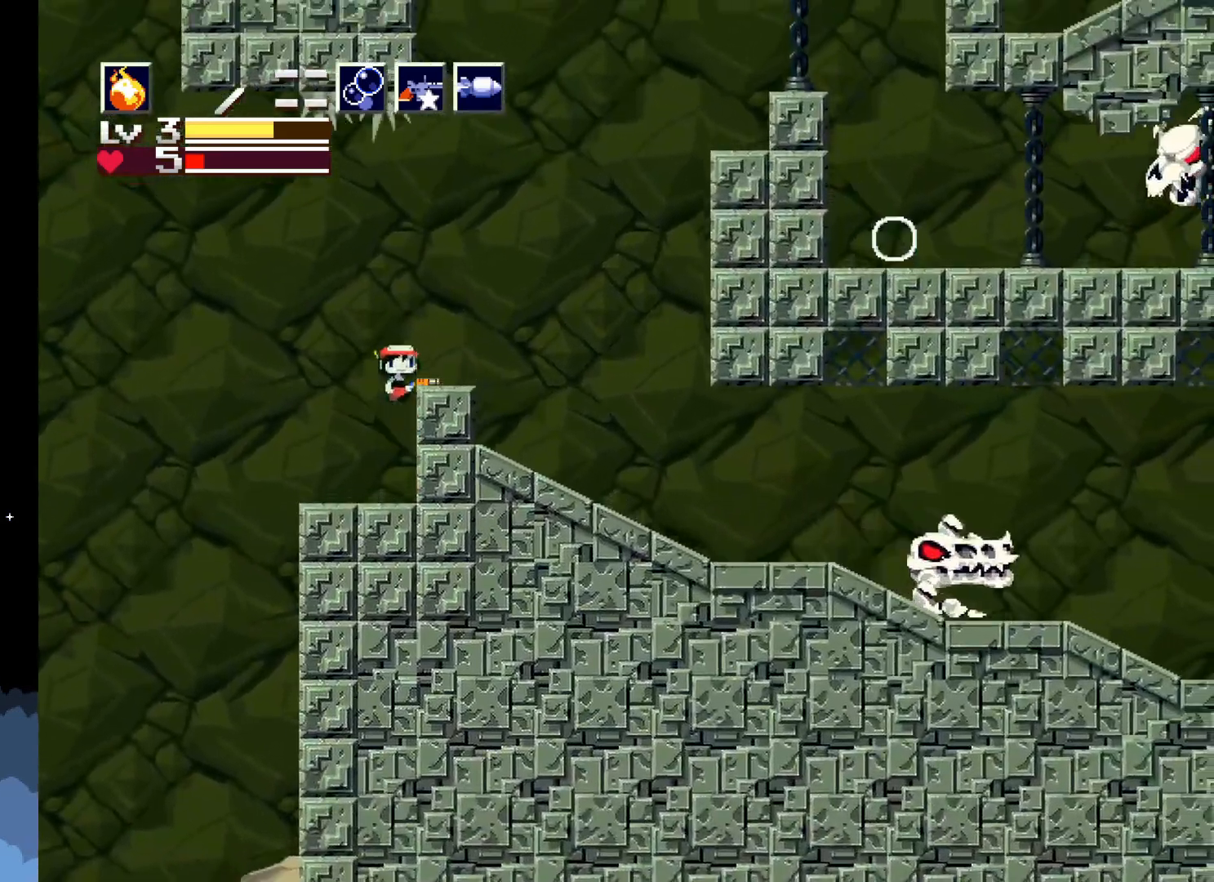
{"buttons": [], "left_stick": "center", "events": [[33, "DPAD_RIGHT", "down"], [100, "A", "up"], [117, "DPAD_RIGHT", "up"], [383, "X", "down"], [467, "X", "up"]]}
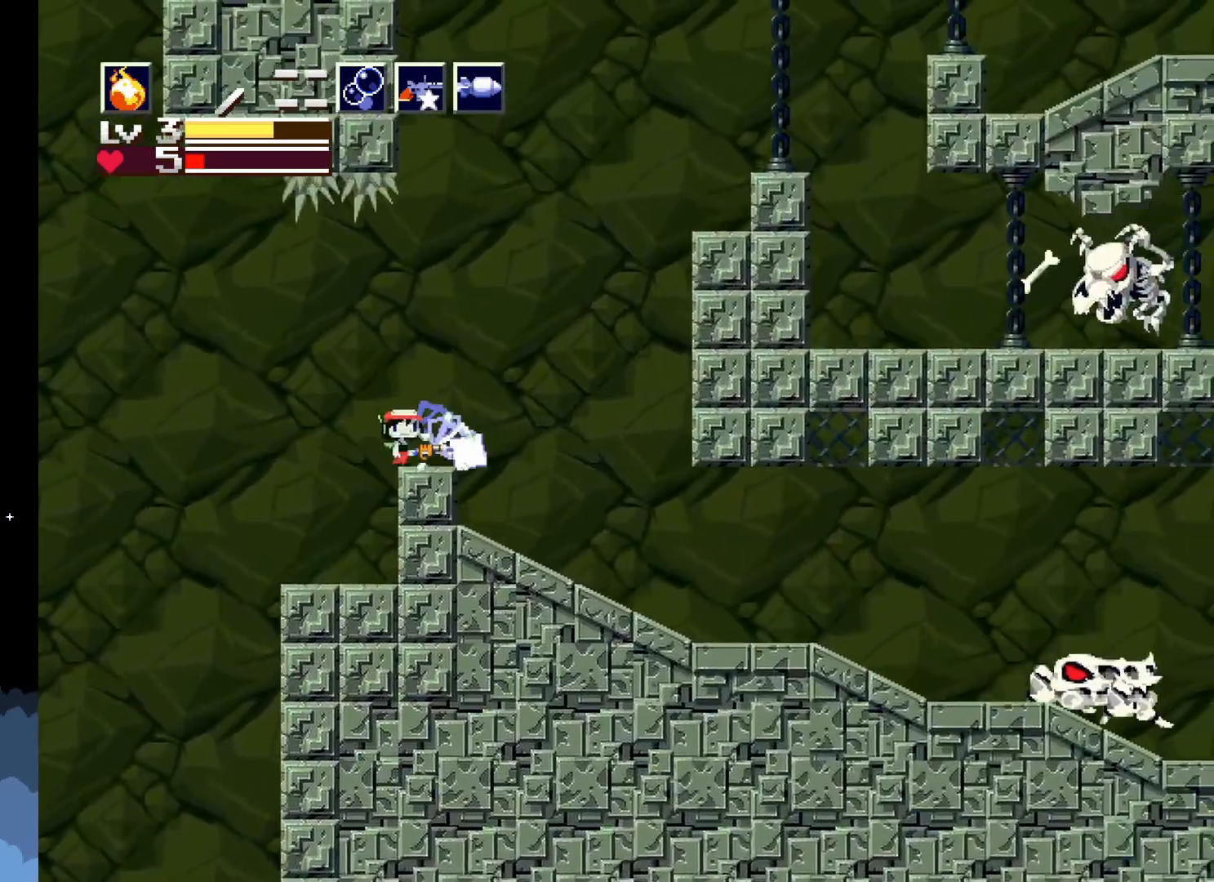
{"buttons": [], "left_stick": "center", "events": [[50, "X", "down"], [133, "X", "up"], [217, "X", "down"], [283, "X", "up"], [367, "X", "down"], [467, "X", "up"]]}
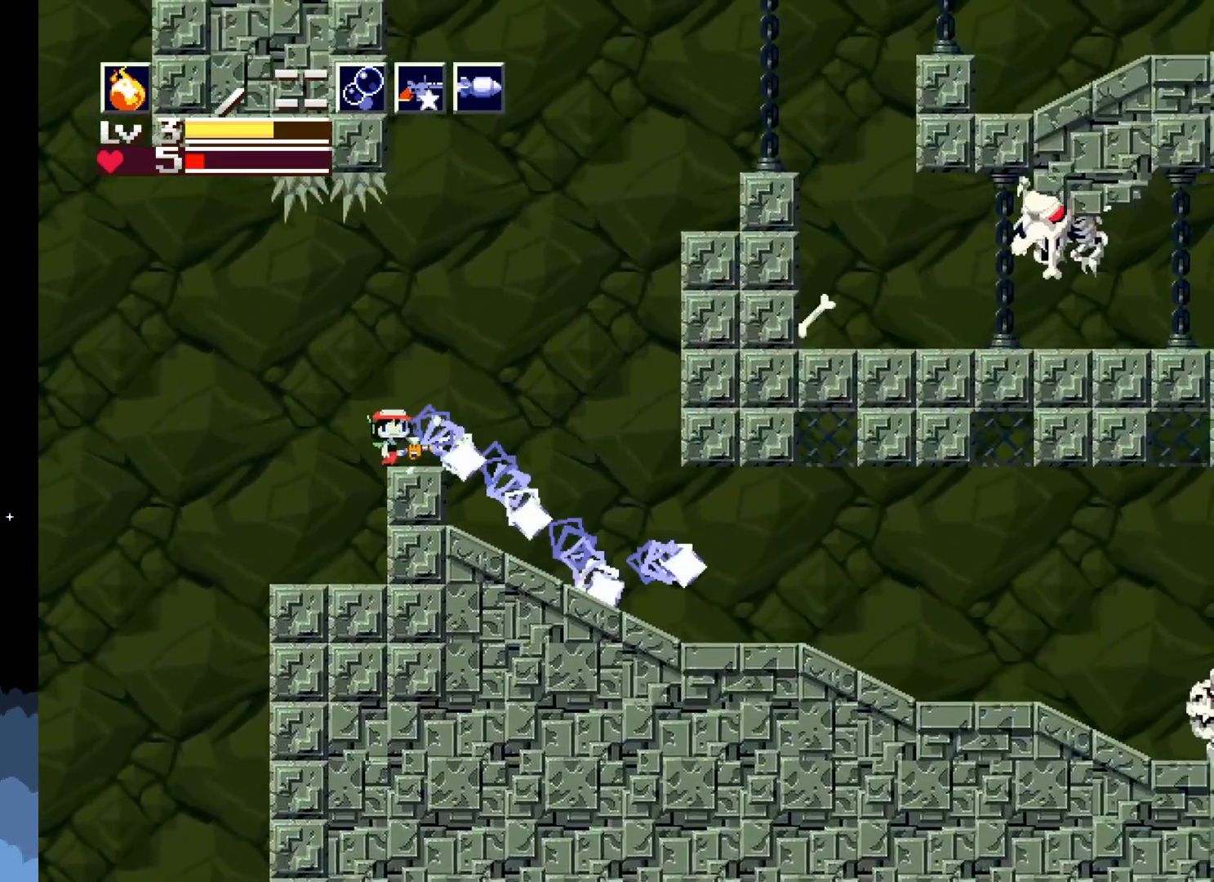
{"buttons": [], "left_stick": "center", "events": [[50, "X", "down"], [133, "X", "up"]]}
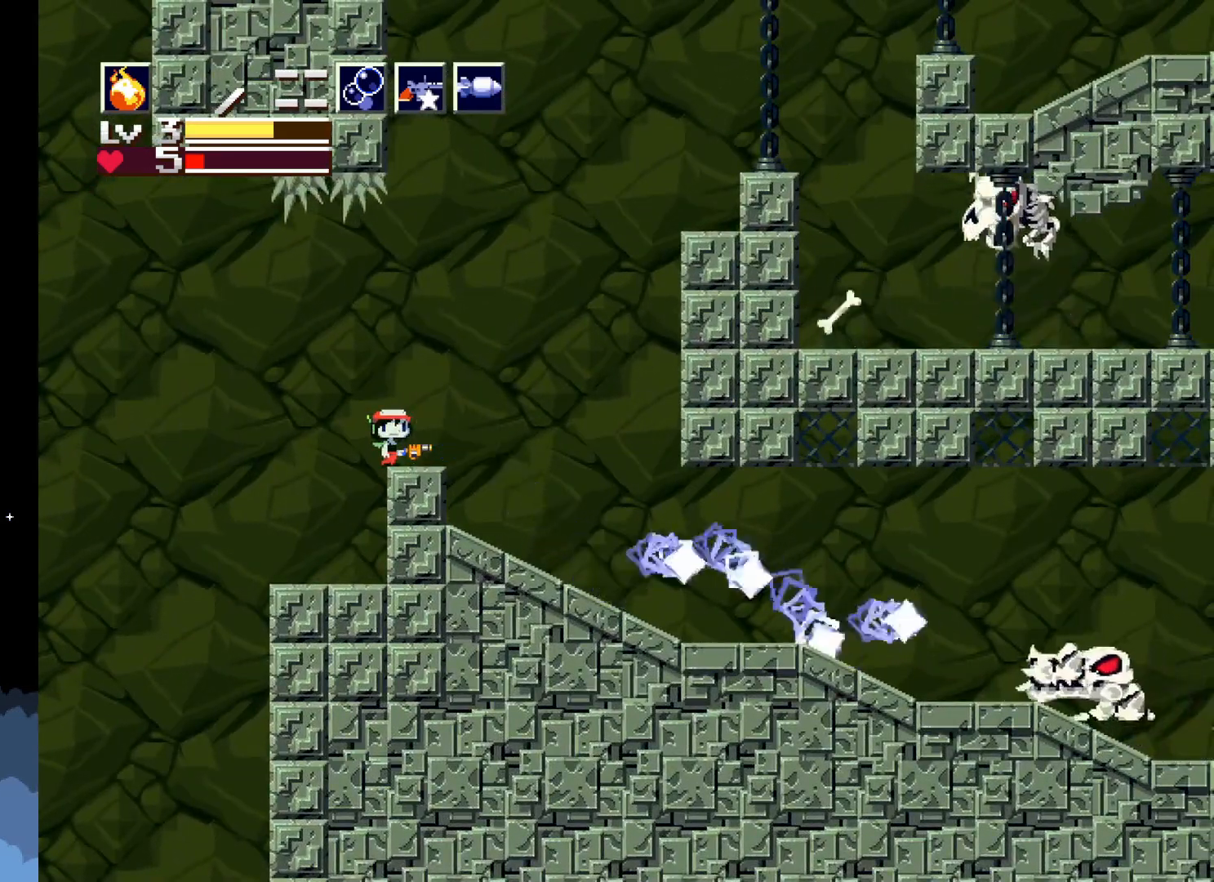
{"buttons": [], "left_stick": "center", "events": [[33, "X", "down"], [117, "X", "up"], [200, "X", "down"], [283, "X", "up"], [367, "X", "down"], [433, "X", "up"]]}
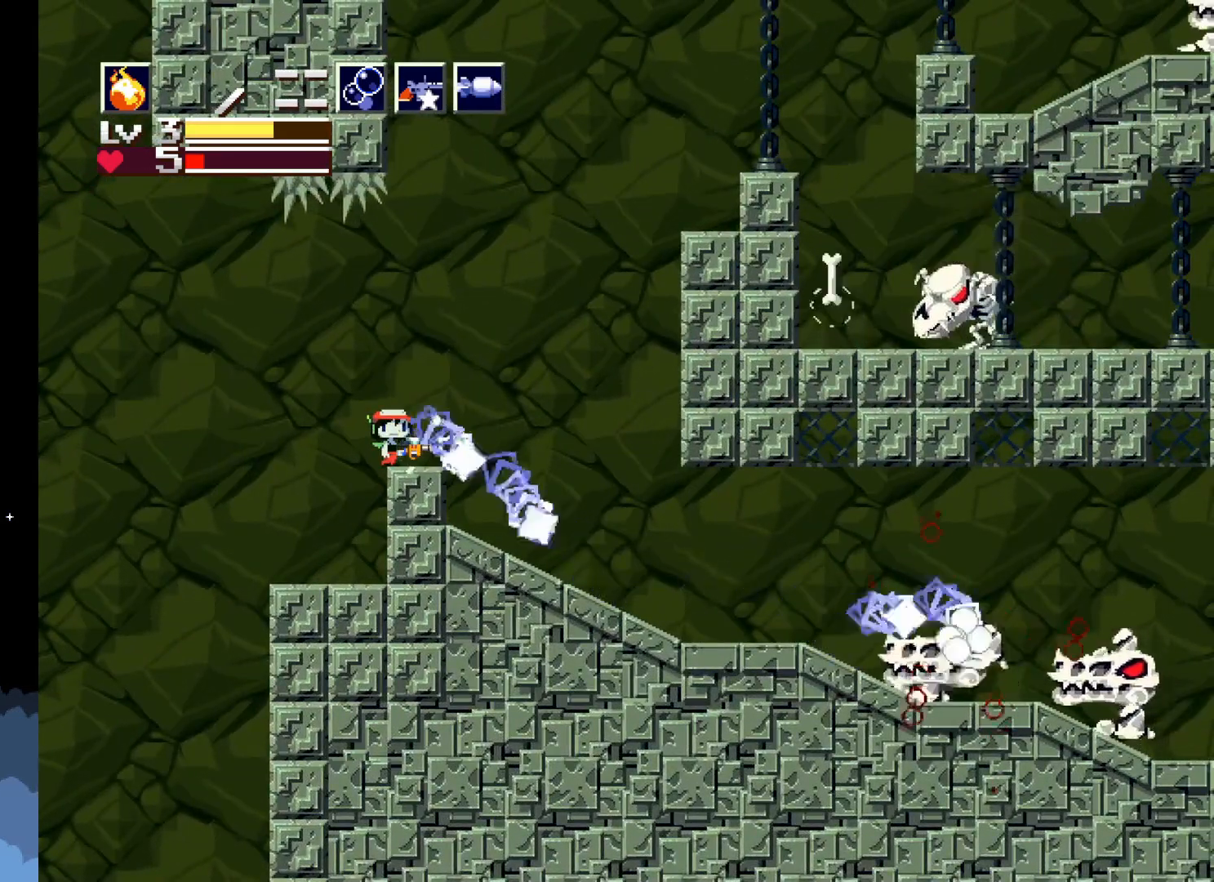
{"buttons": [], "left_stick": "center", "events": [[17, "X", "down"], [117, "X", "up"], [167, "X", "down"], [267, "X", "up"], [350, "X", "down"], [450, "X", "up"]]}
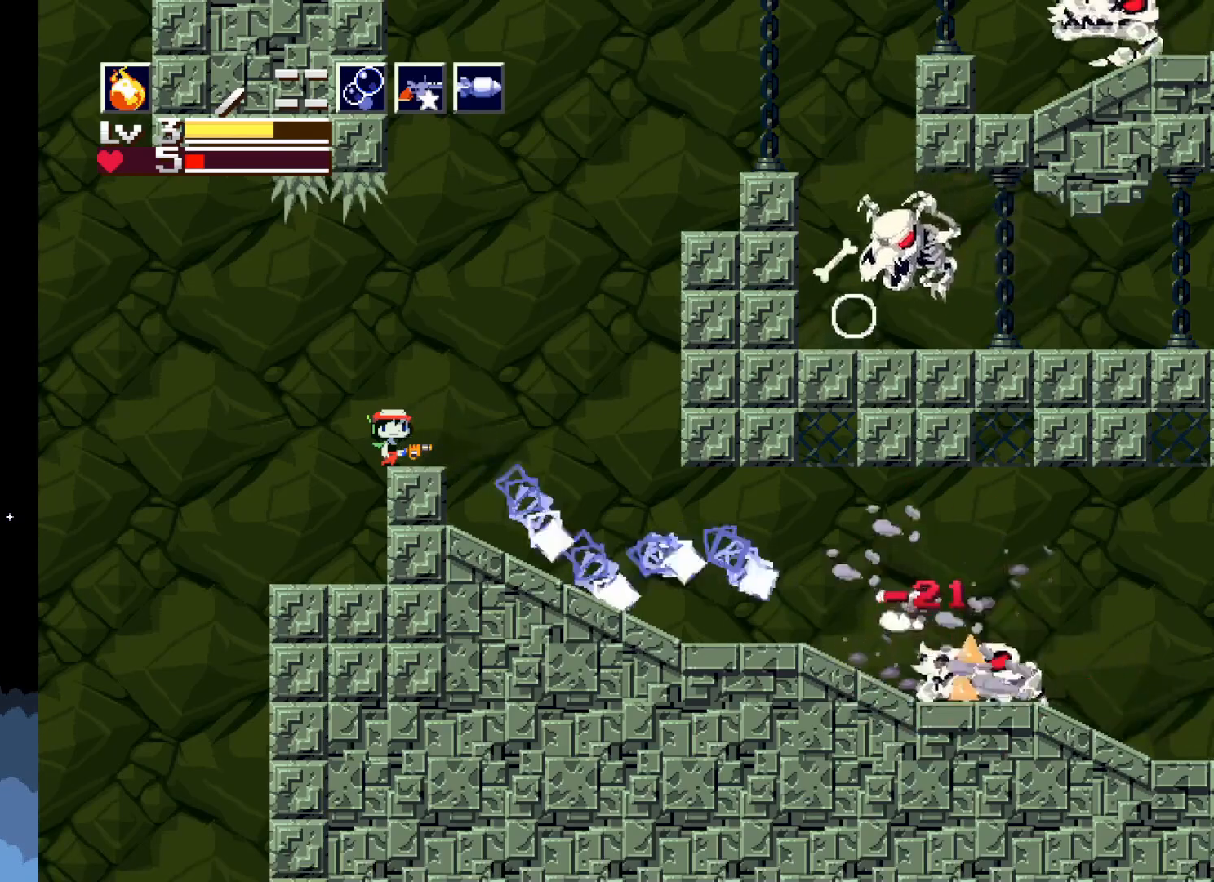
{"buttons": [], "left_stick": "center", "events": [[33, "X", "down"], [117, "X", "up"], [217, "X", "down"], [300, "X", "up"], [367, "X", "down"], [433, "X", "up"]]}
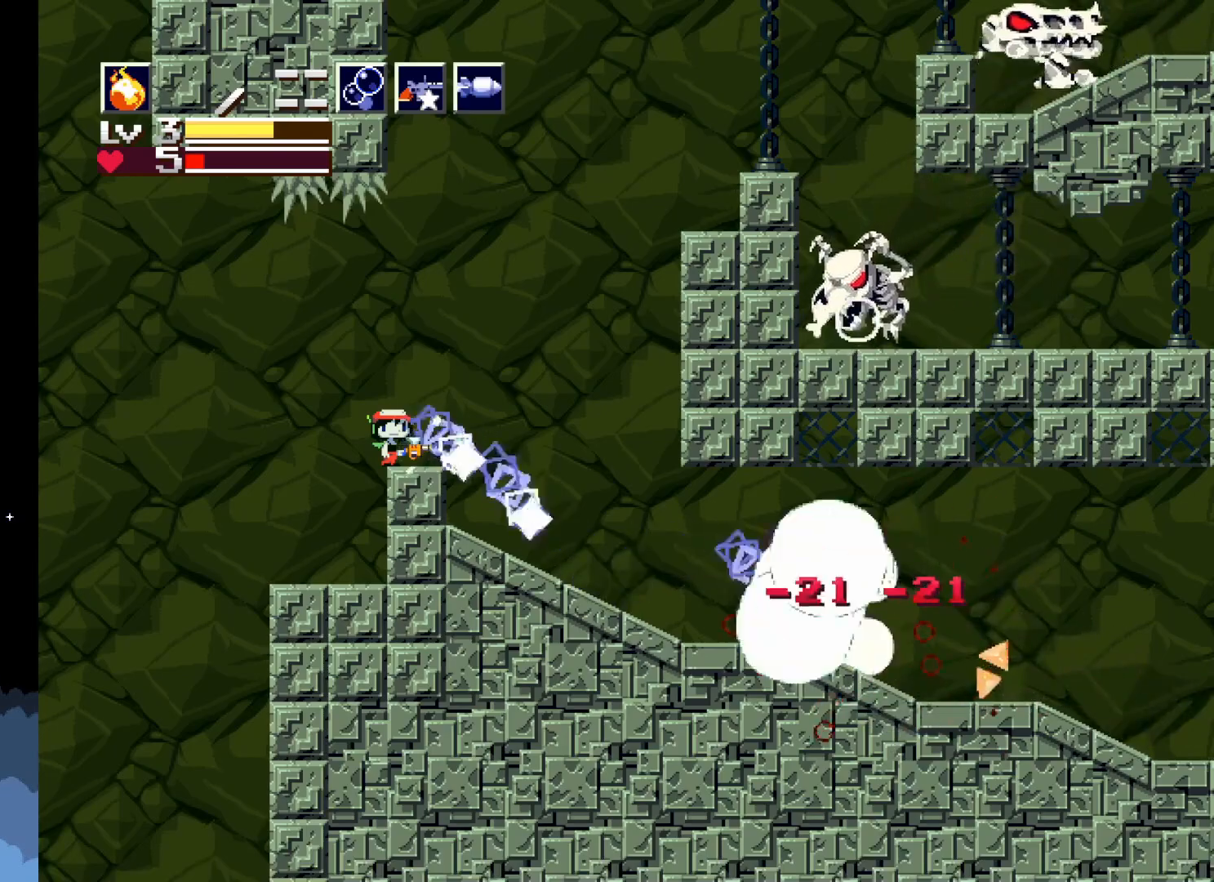
{"buttons": ["DPAD_RIGHT"], "left_stick": "center", "events": [[33, "X", "down"], [100, "X", "up"], [183, "X", "down"], [267, "X", "up"], [483, "DPAD_RIGHT", "down"]]}
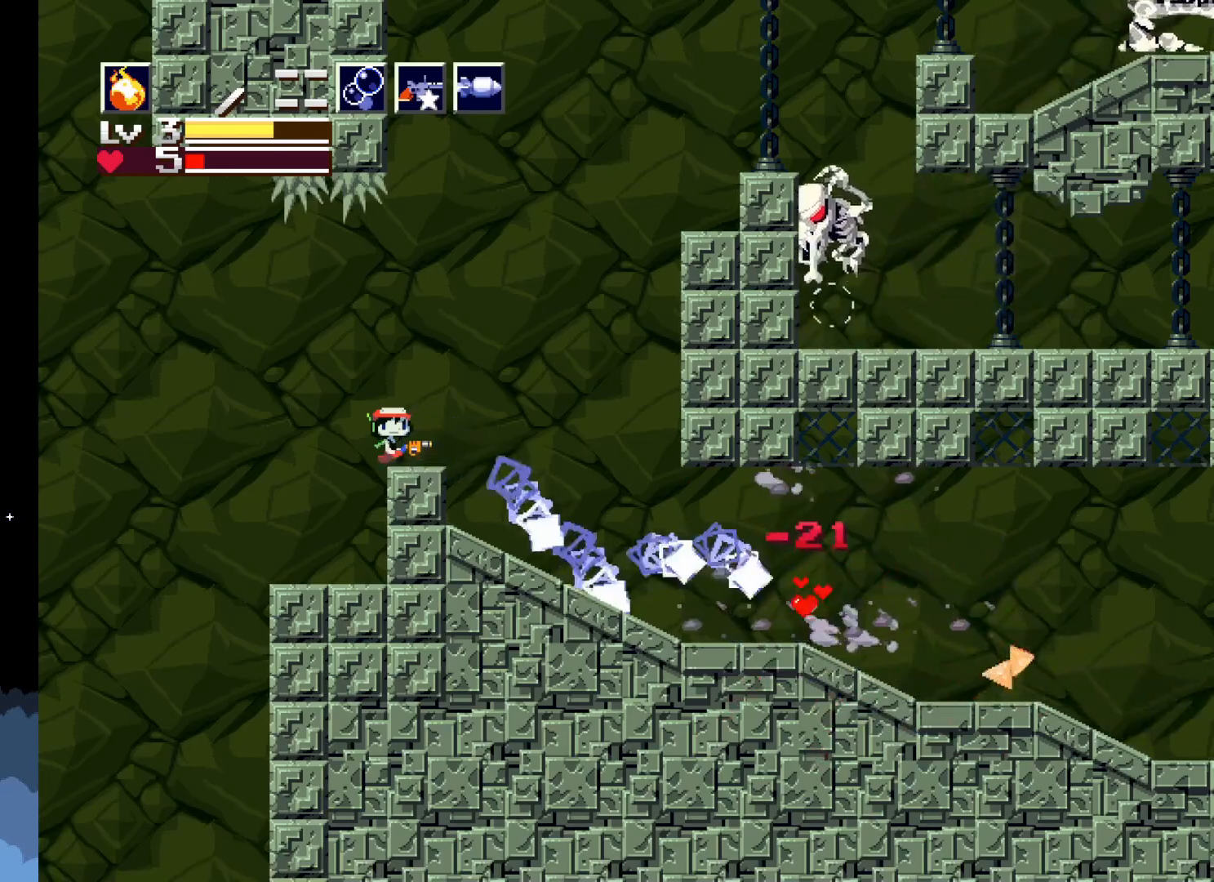
{"buttons": ["DPAD_RIGHT"], "left_stick": "center", "events": []}
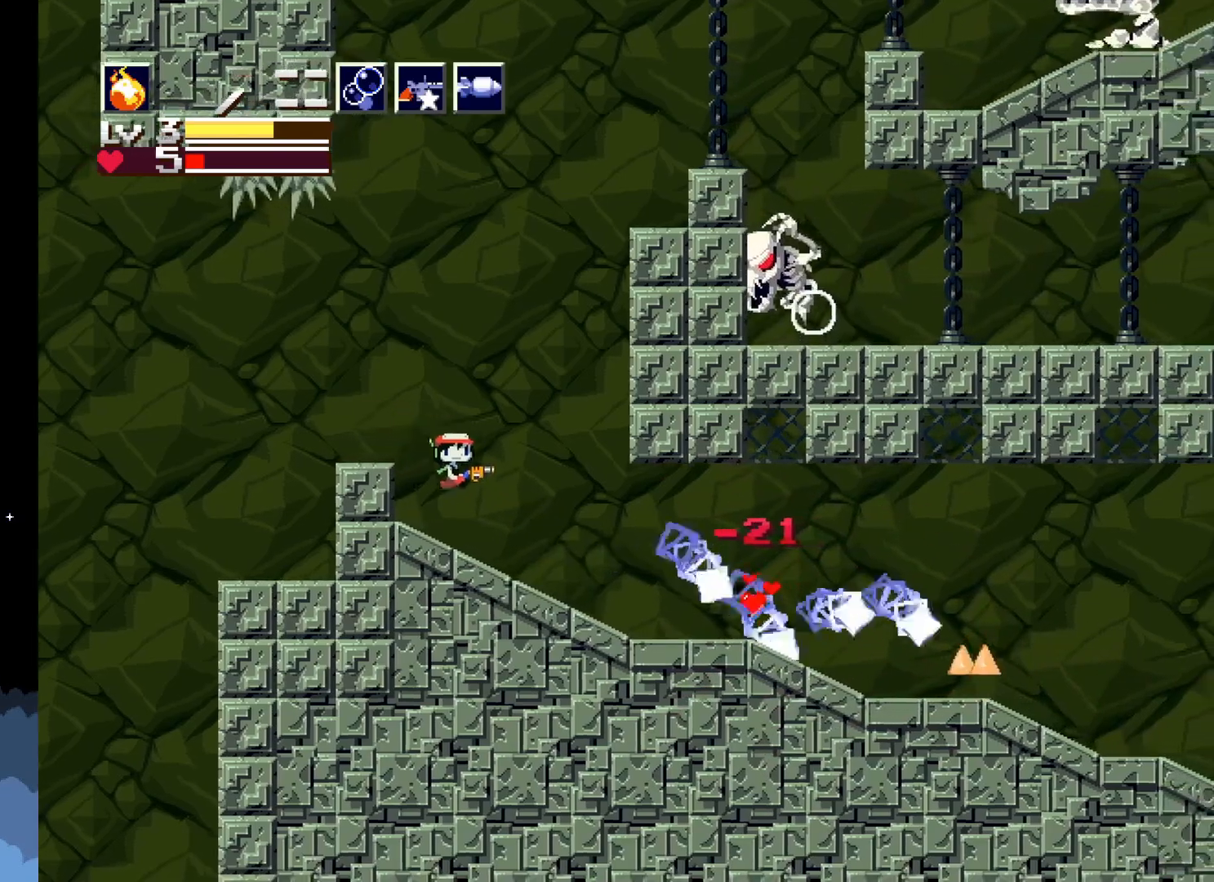
{"buttons": ["DPAD_RIGHT"], "left_stick": "center", "events": []}
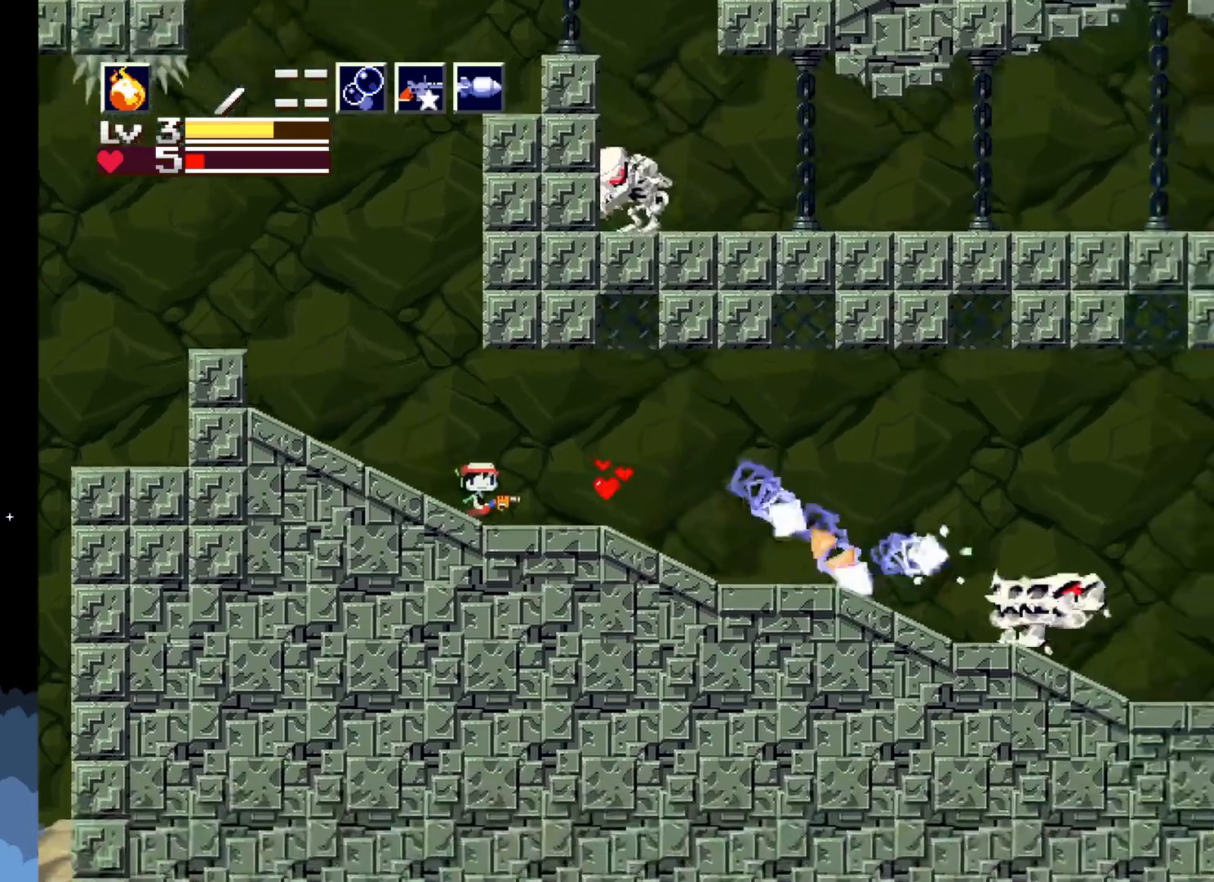
{"buttons": ["X"], "left_stick": "center", "events": [[200, "X", "down"], [233, "DPAD_RIGHT", "up"], [283, "X", "up"], [367, "X", "down"], [417, "X", "up"], [483, "X", "down"]]}
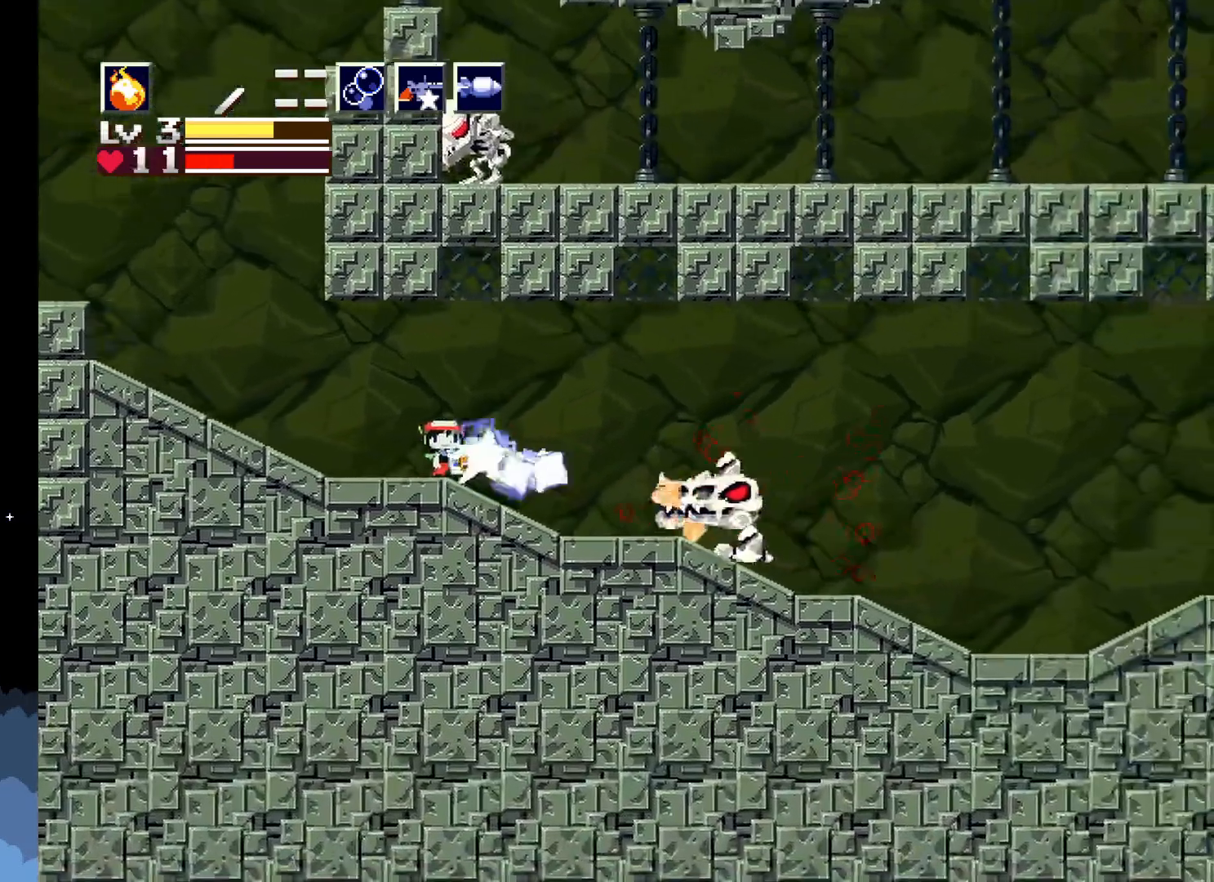
{"buttons": ["X"], "left_stick": "center", "events": [[33, "X", "up"], [100, "X", "down"], [150, "X", "up"], [217, "X", "down"], [250, "X", "up"], [317, "X", "down"], [400, "X", "up"], [450, "X", "down"]]}
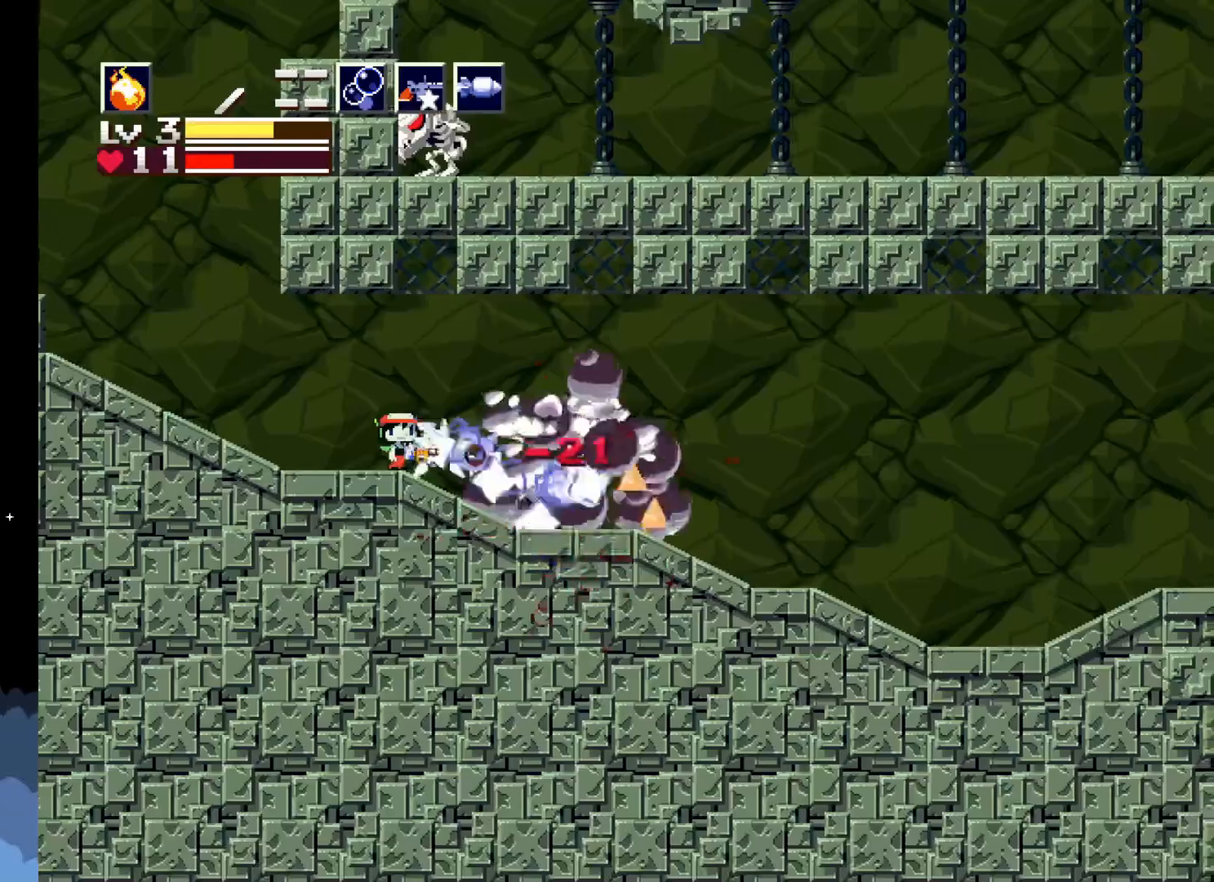
{"buttons": ["DPAD_RIGHT"], "left_stick": "center", "events": [[17, "X", "up"], [67, "X", "down"], [167, "X", "up"], [233, "DPAD_RIGHT", "down"]]}
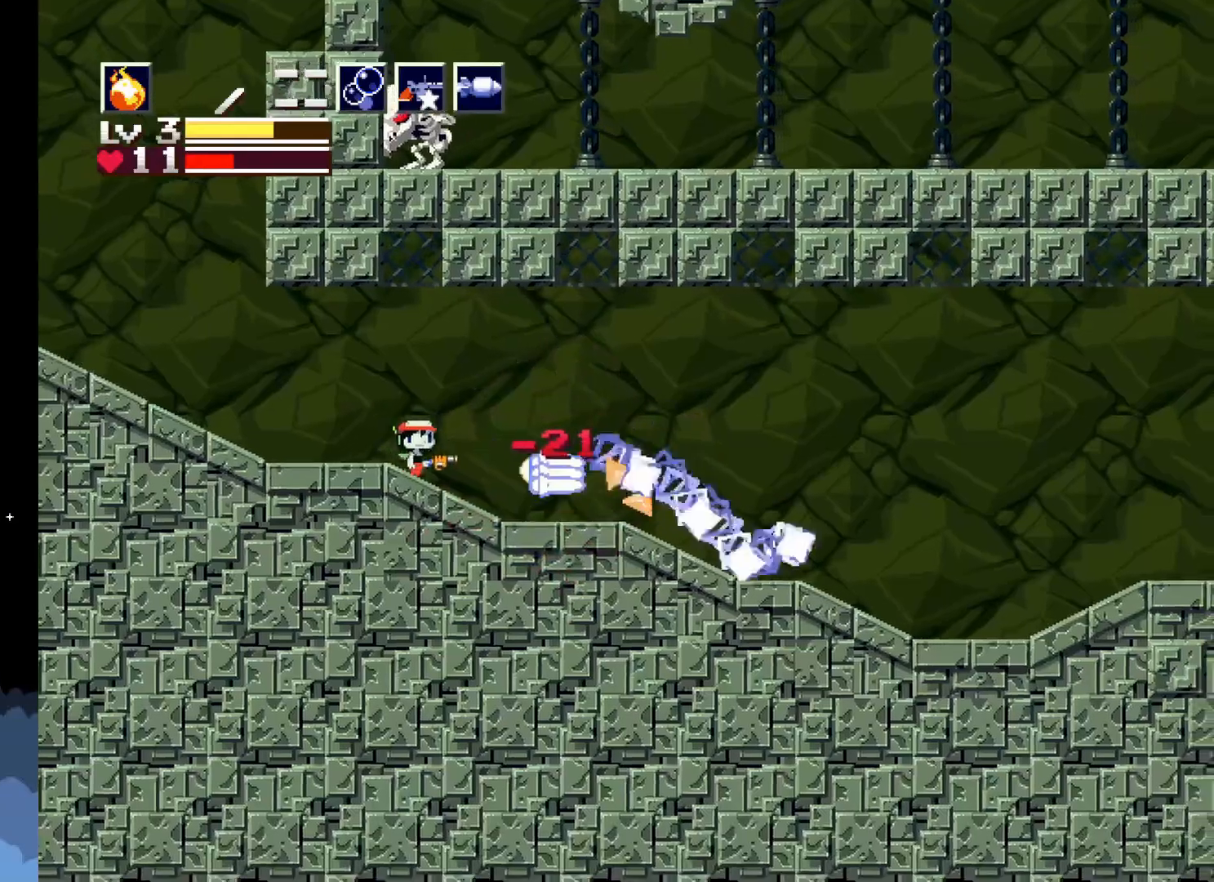
{"buttons": ["DPAD_RIGHT"], "left_stick": "center", "events": []}
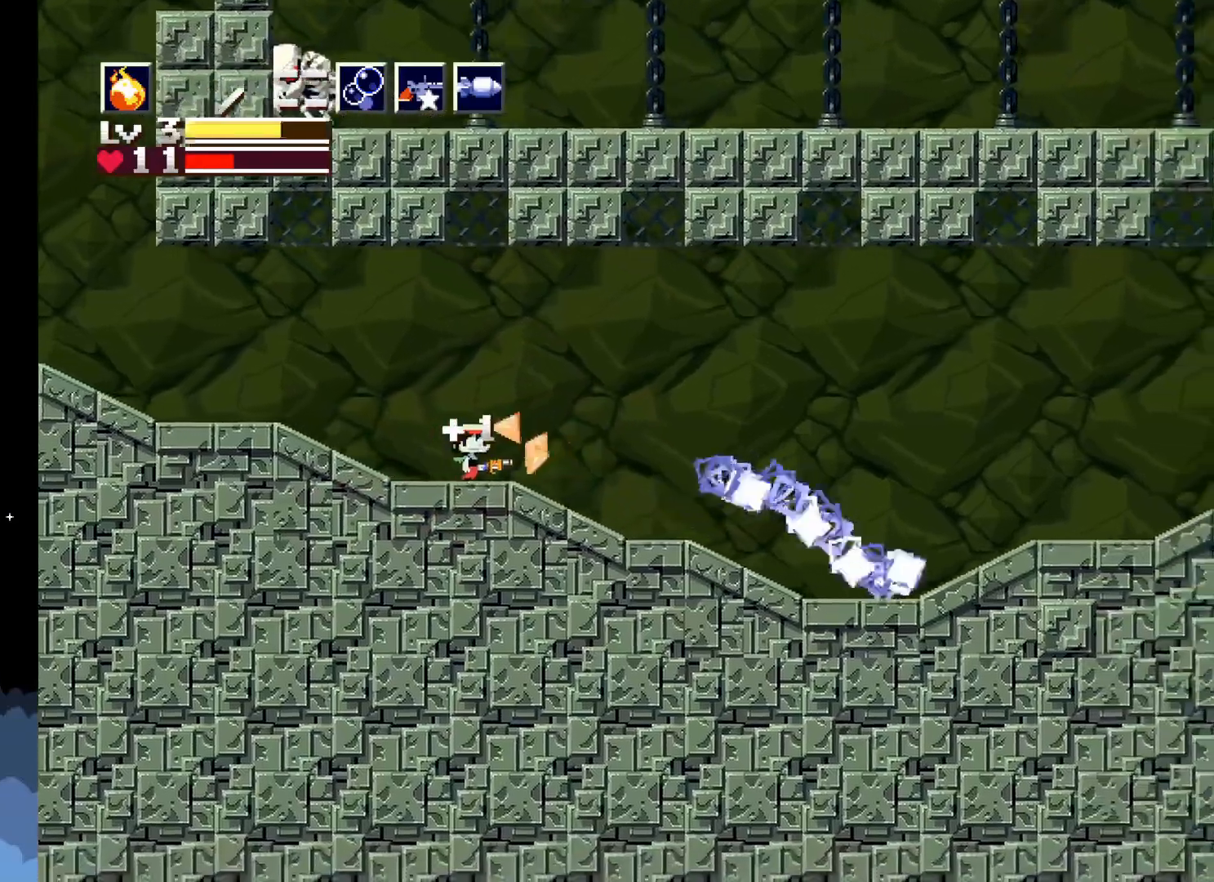
{"buttons": ["DPAD_RIGHT"], "left_stick": "center", "events": []}
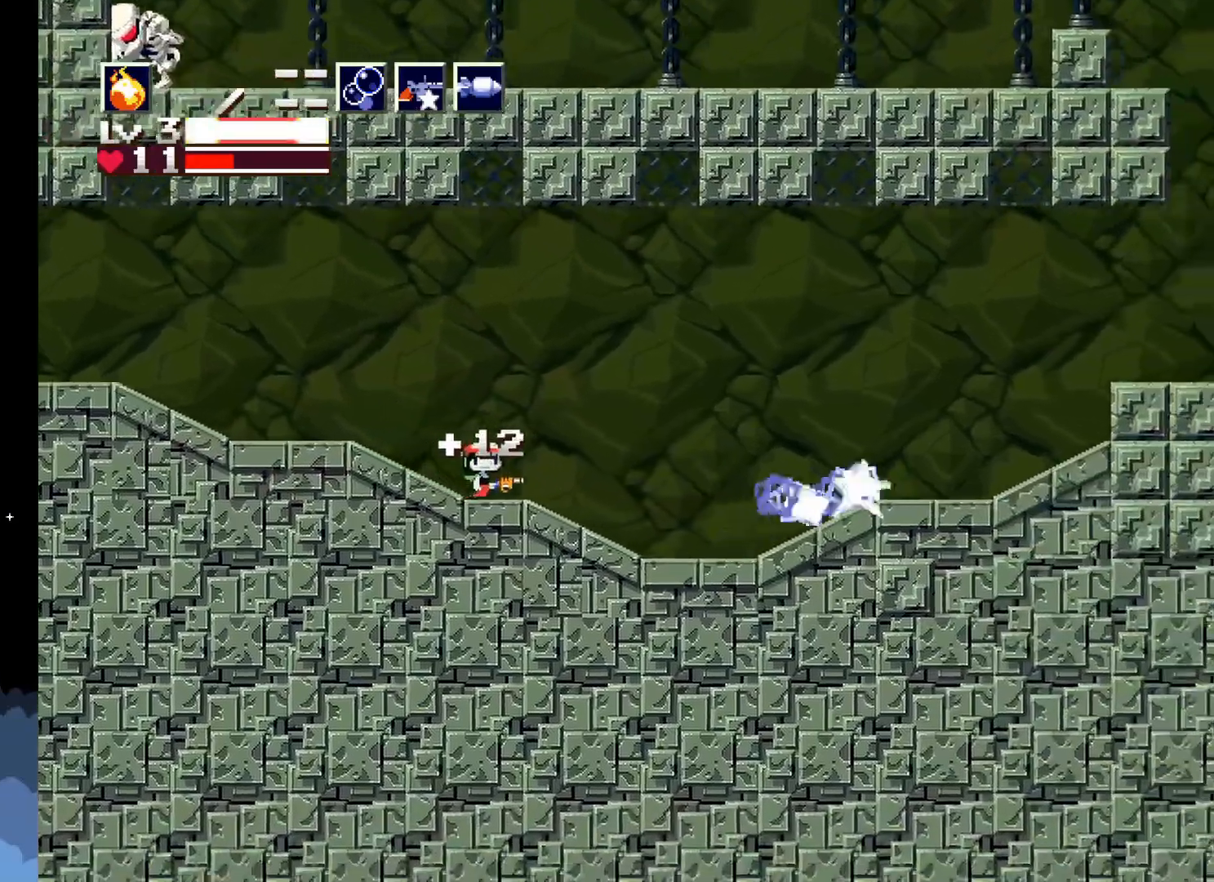
{"buttons": ["DPAD_RIGHT"], "left_stick": "center", "events": []}
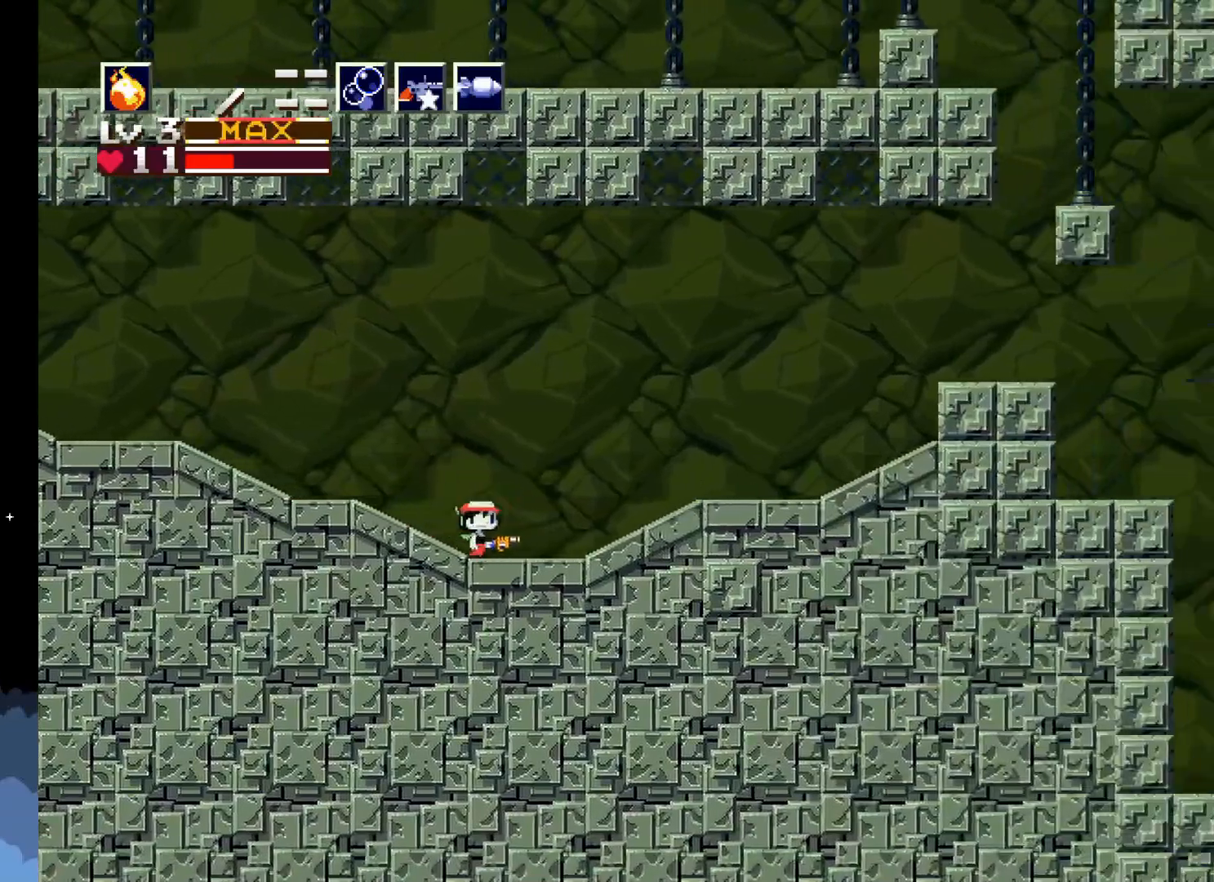
{"buttons": ["DPAD_RIGHT"], "left_stick": "center", "events": []}
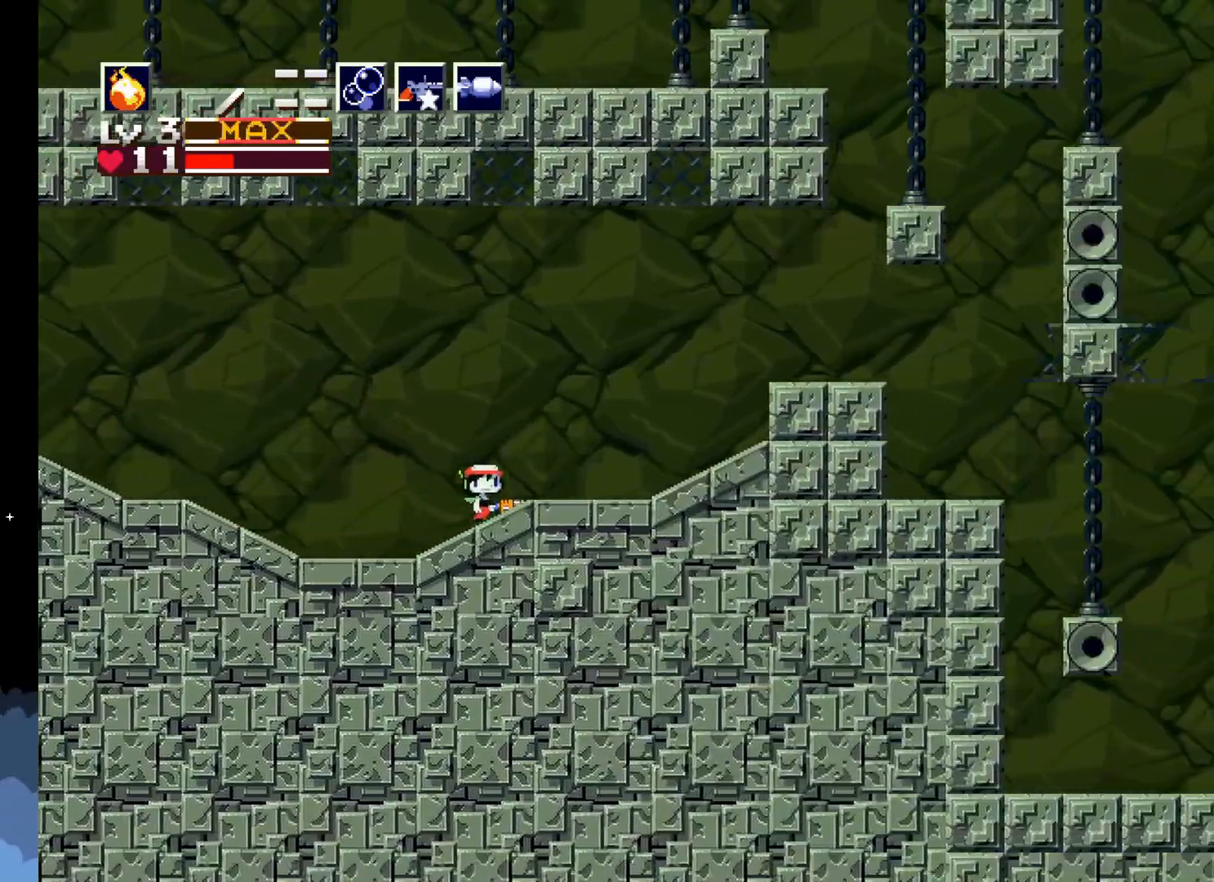
{"buttons": ["DPAD_RIGHT"], "left_stick": "center", "events": []}